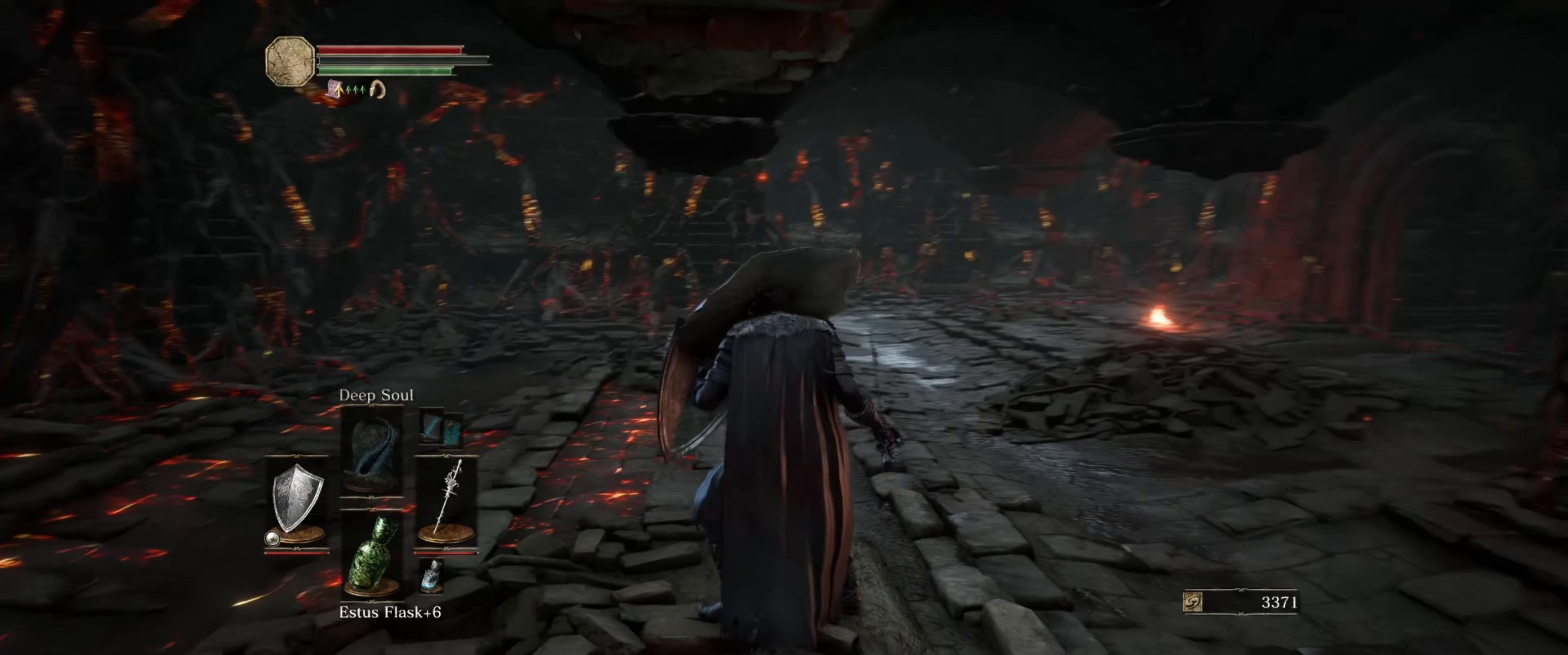
Gameplay with a controller (Xbox layout); each line is a JSON object with the inputs held at the frame after it. "events" lists button and stick changes between this image and that frame as [ms after this image, input, new state], when the widget could be followed in between. Not read: L3 R3.
{"buttons": ["L1"], "left_stick": "center", "right_stick": "center", "events": [[50, "left_stick", "center"]]}
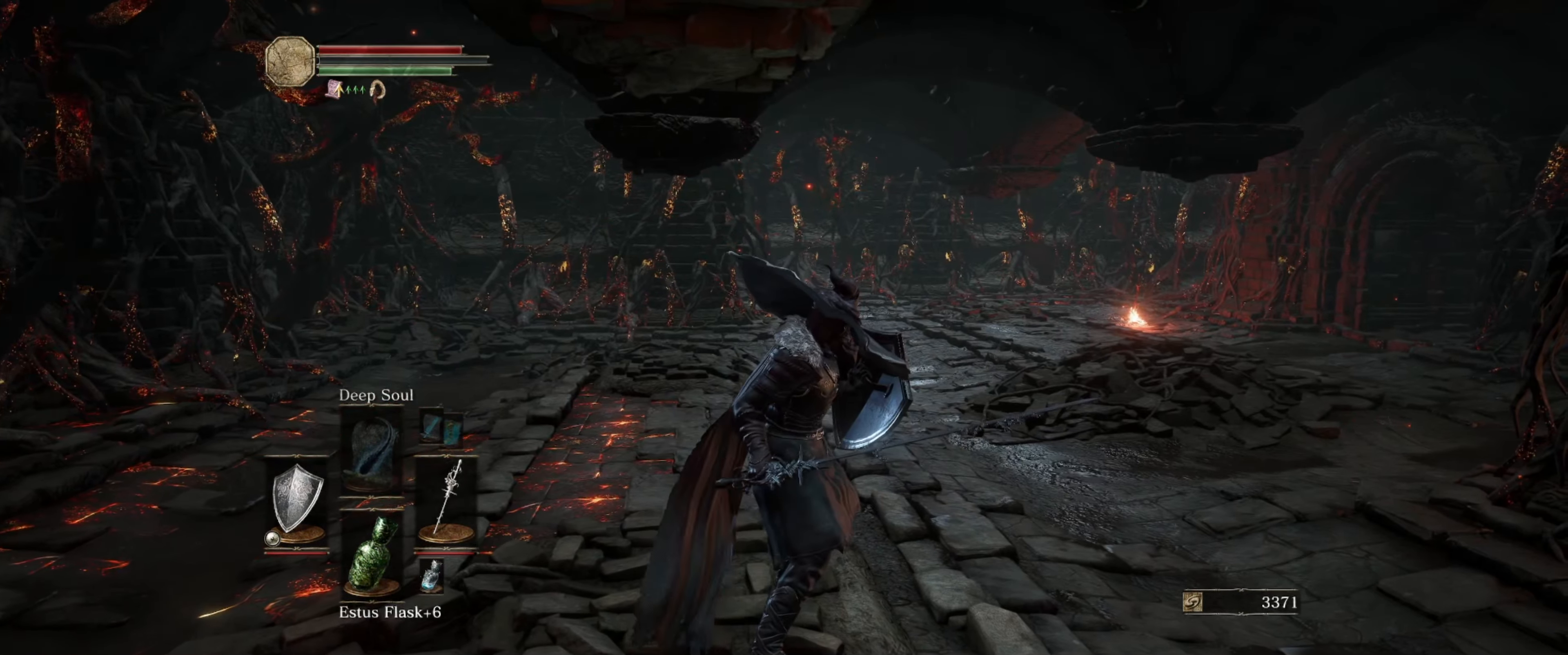
{"buttons": ["L1"], "left_stick": "center", "right_stick": "center", "events": []}
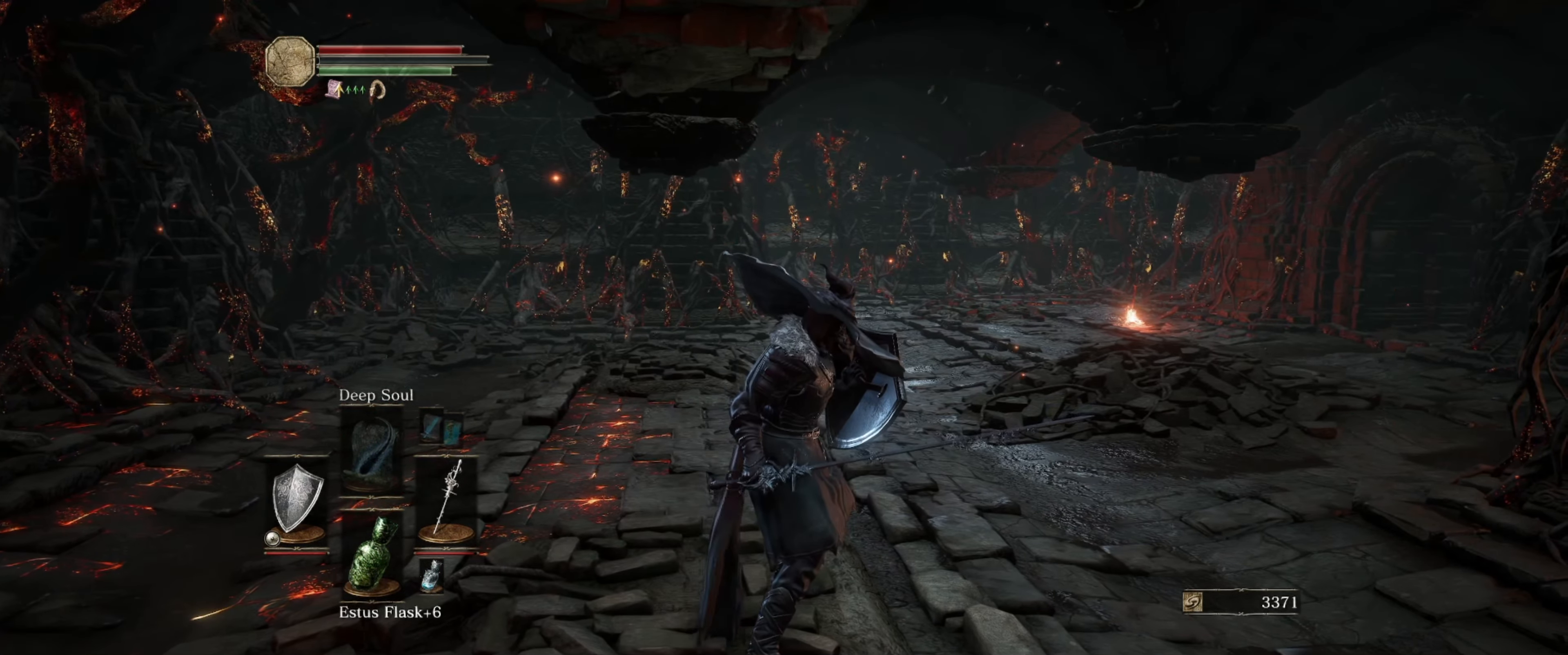
{"buttons": ["L1"], "left_stick": "center", "right_stick": "center", "events": []}
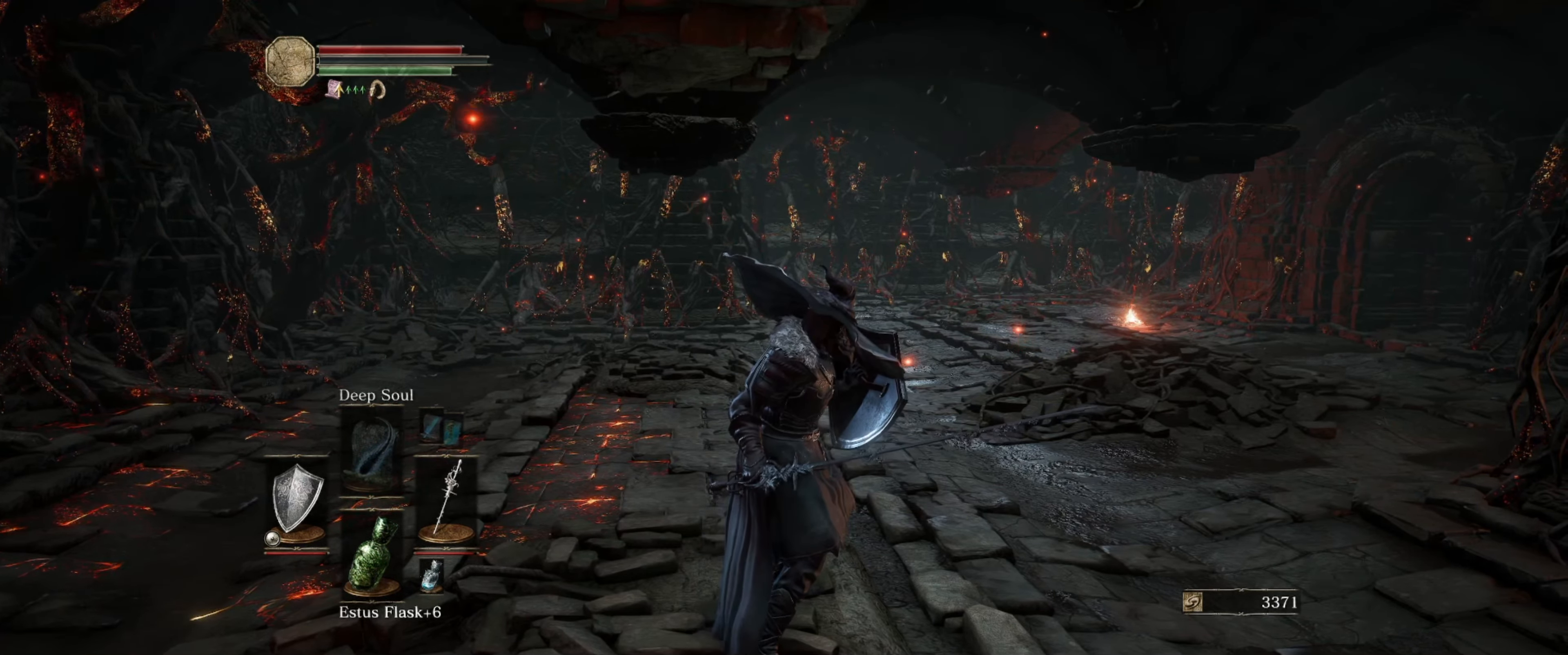
{"buttons": ["L1"], "left_stick": "center", "right_stick": "center", "events": []}
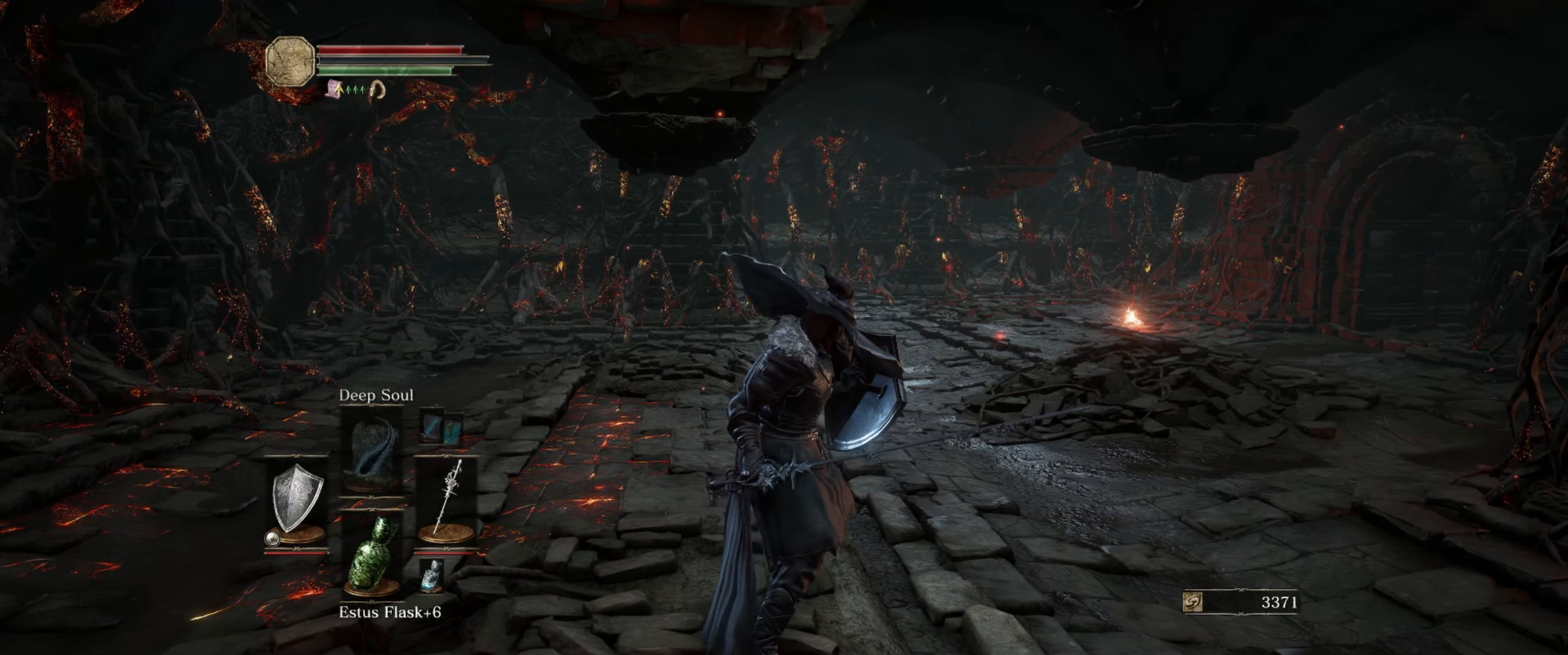
{"buttons": [], "left_stick": "center", "right_stick": "center", "events": [[250, "L1", "up"]]}
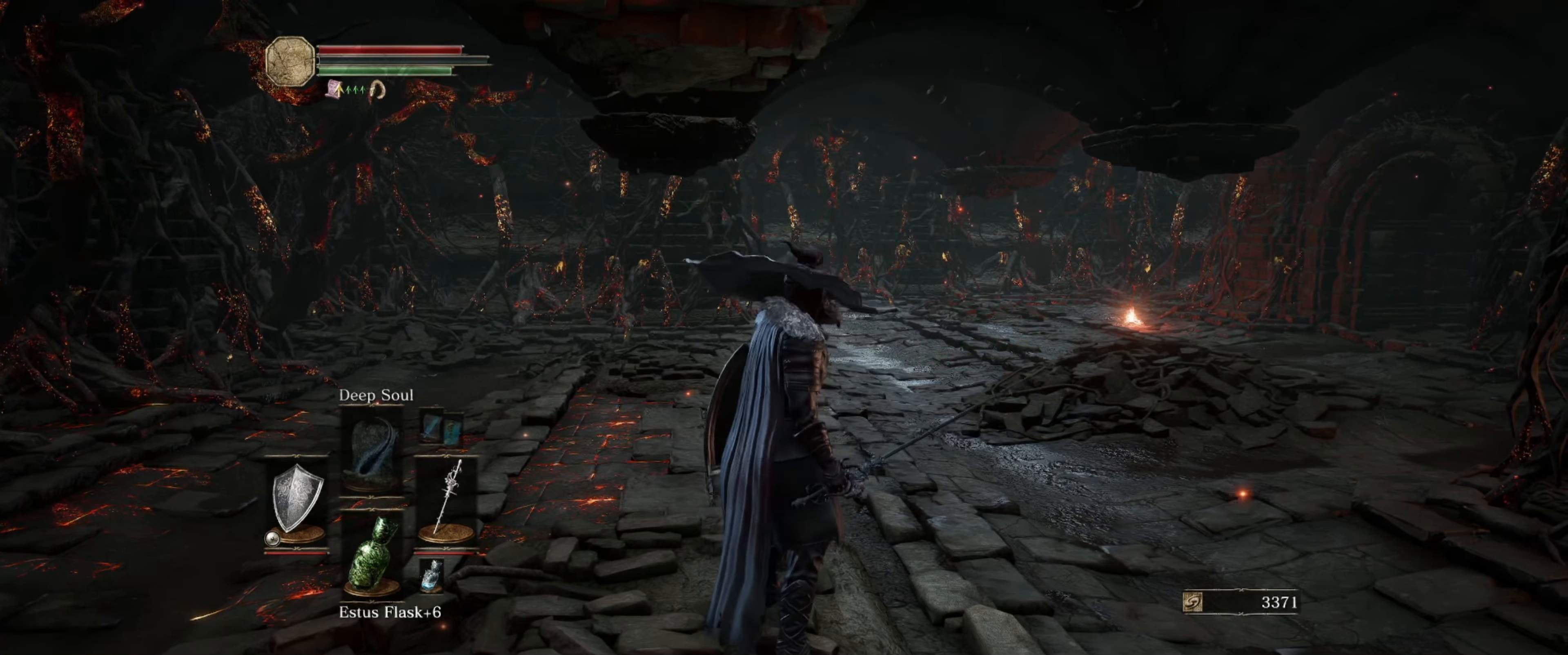
{"buttons": [], "left_stick": "center", "right_stick": "center", "events": []}
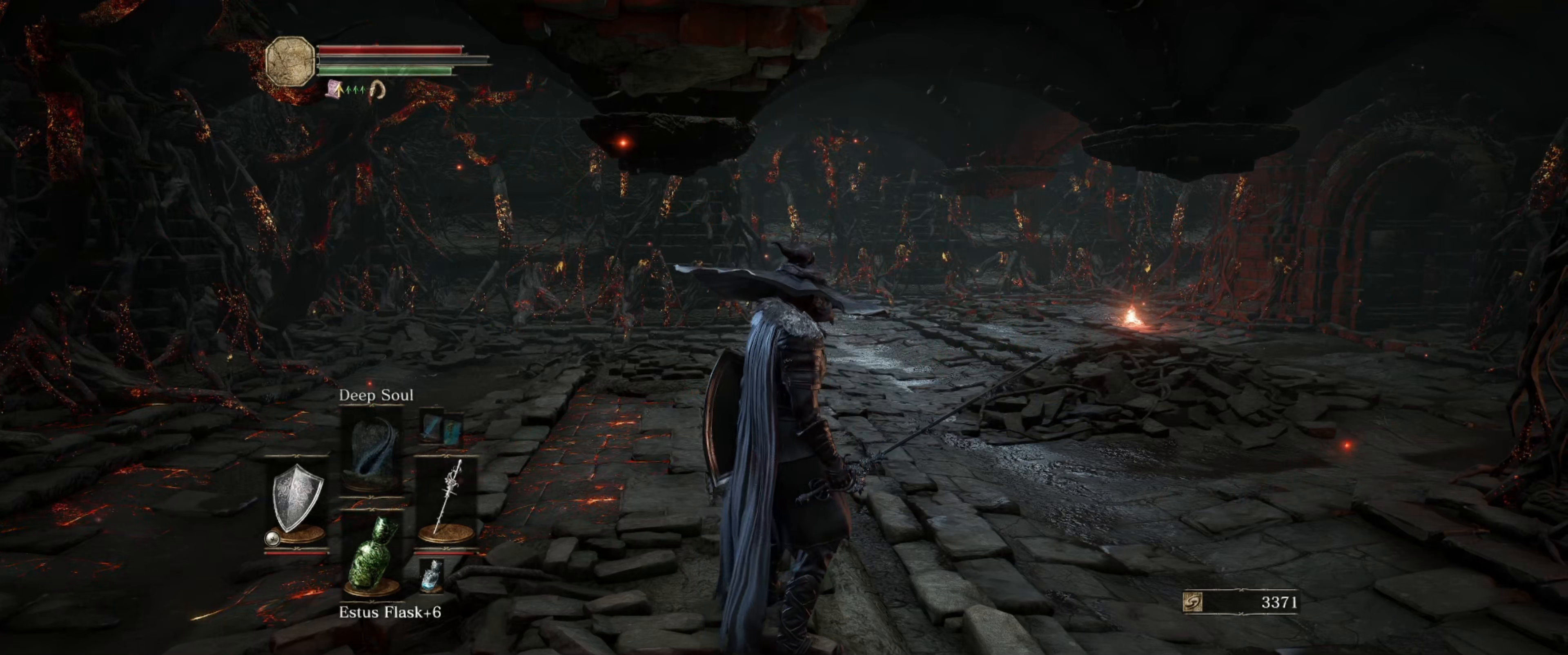
{"buttons": [], "left_stick": "center", "right_stick": "center", "events": []}
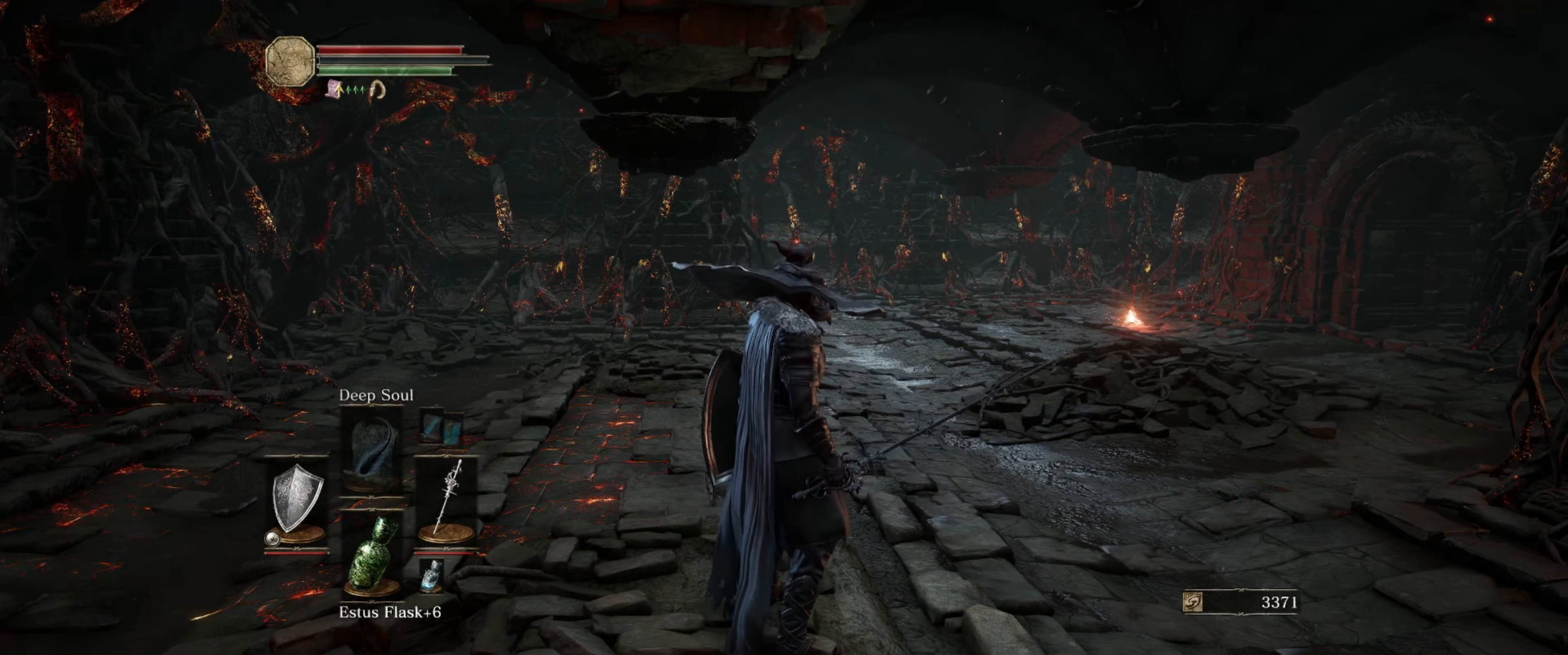
{"buttons": [], "left_stick": "center", "right_stick": "center", "events": []}
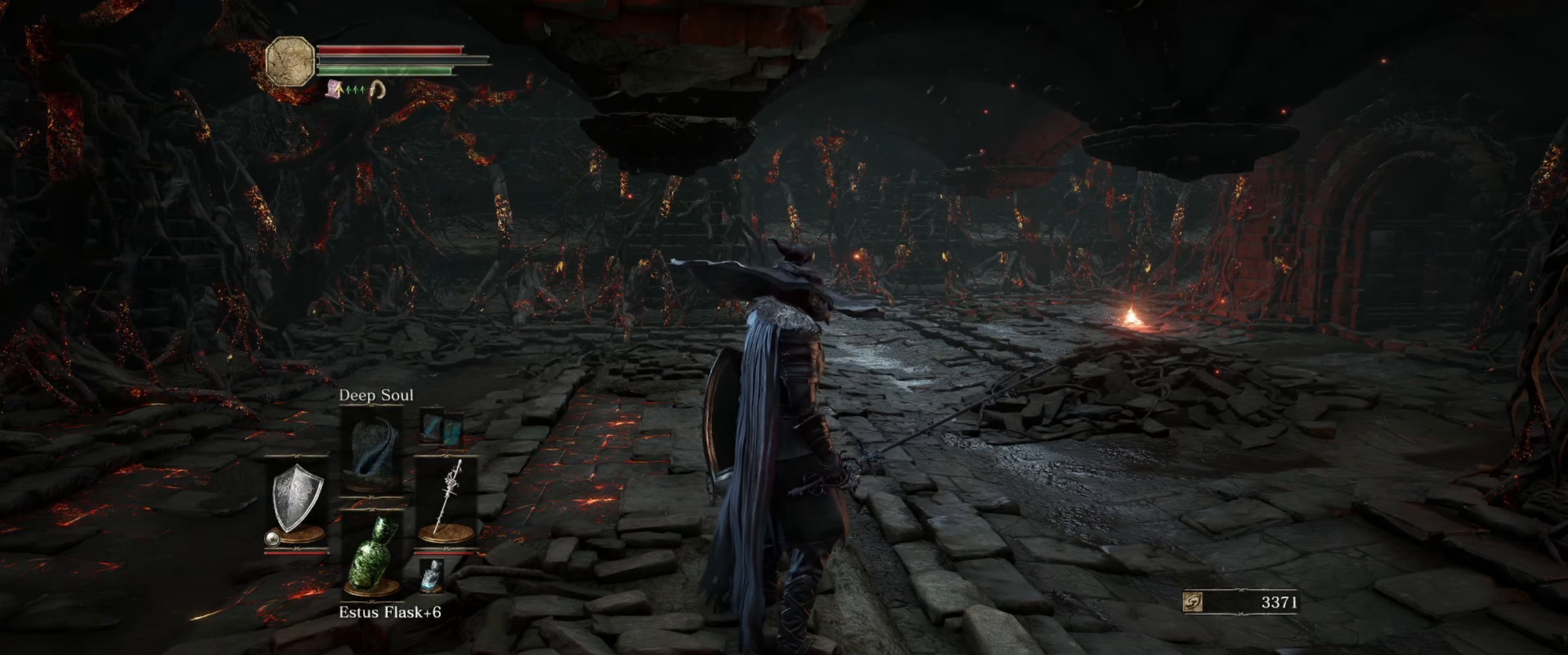
{"buttons": [], "left_stick": "center", "right_stick": "center", "events": []}
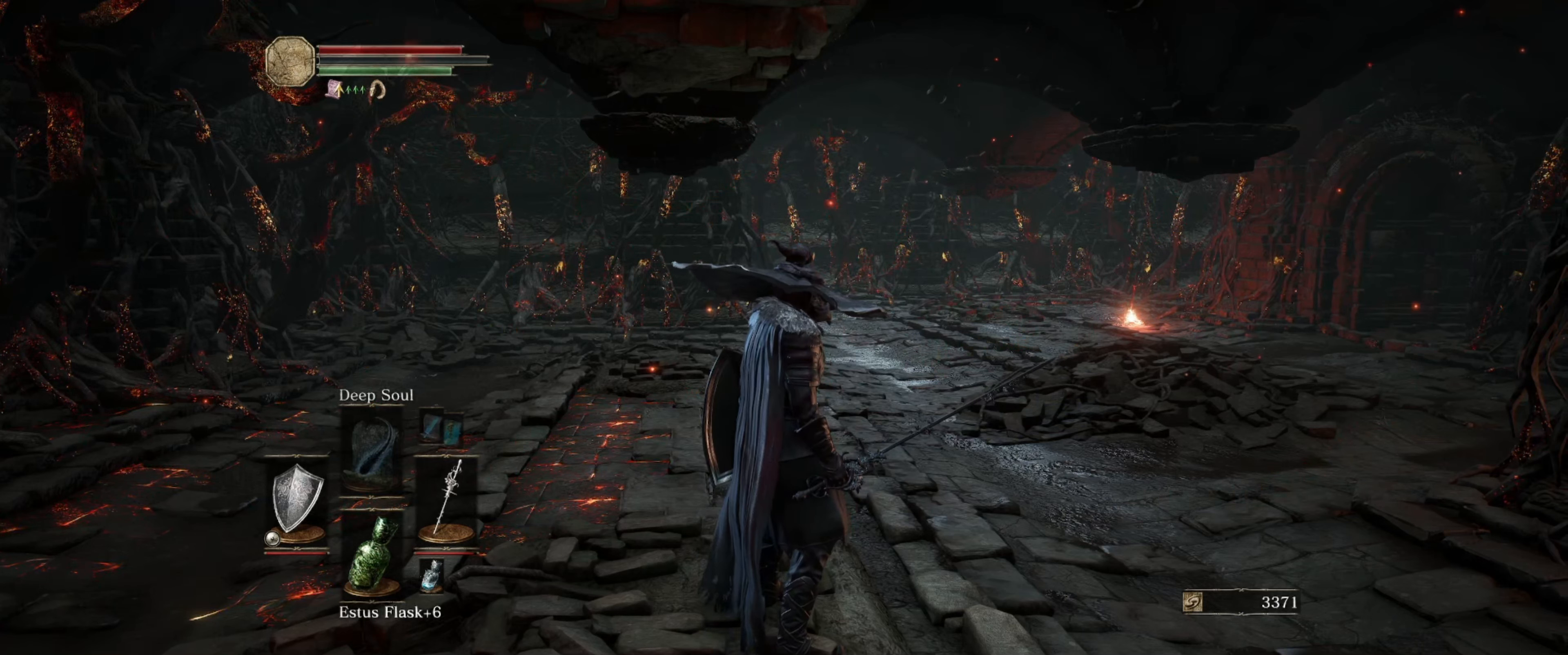
{"buttons": [], "left_stick": "center", "right_stick": "center", "events": []}
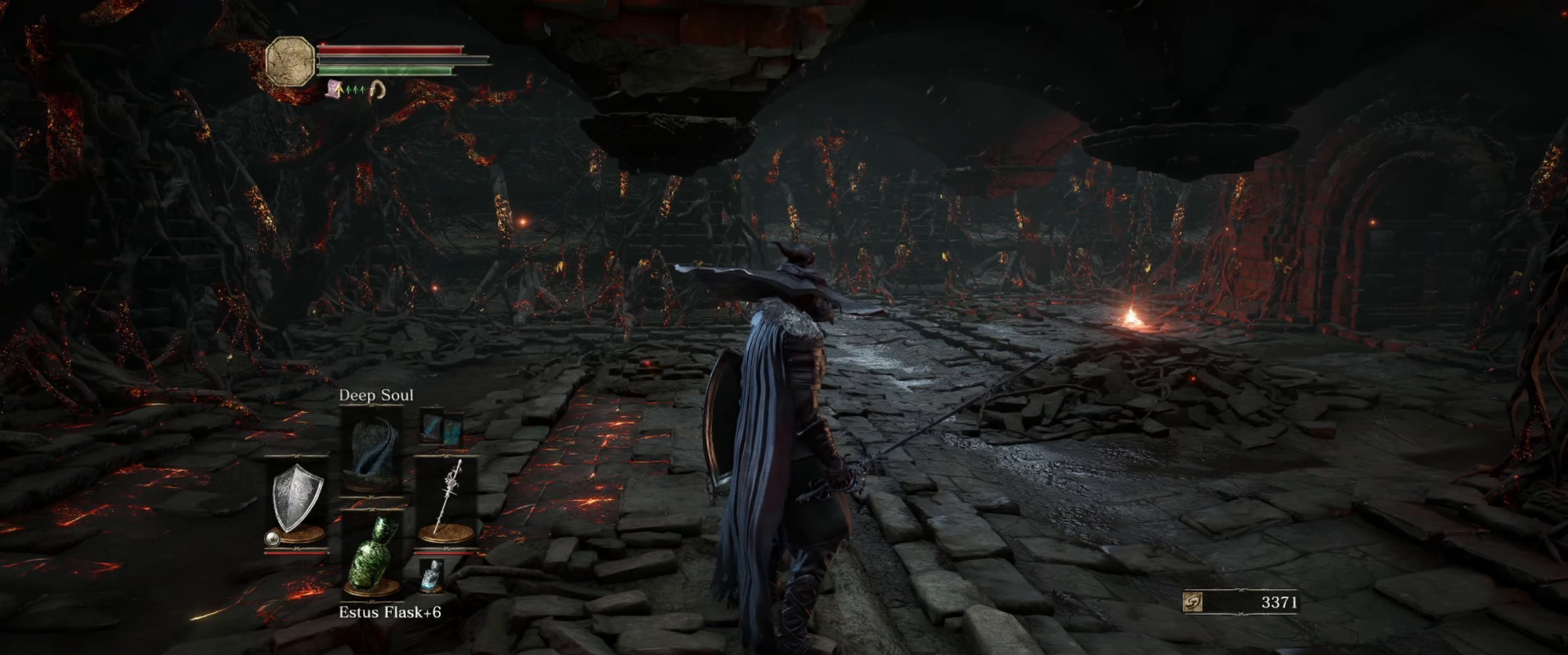
{"buttons": [], "left_stick": "center", "right_stick": "center", "events": []}
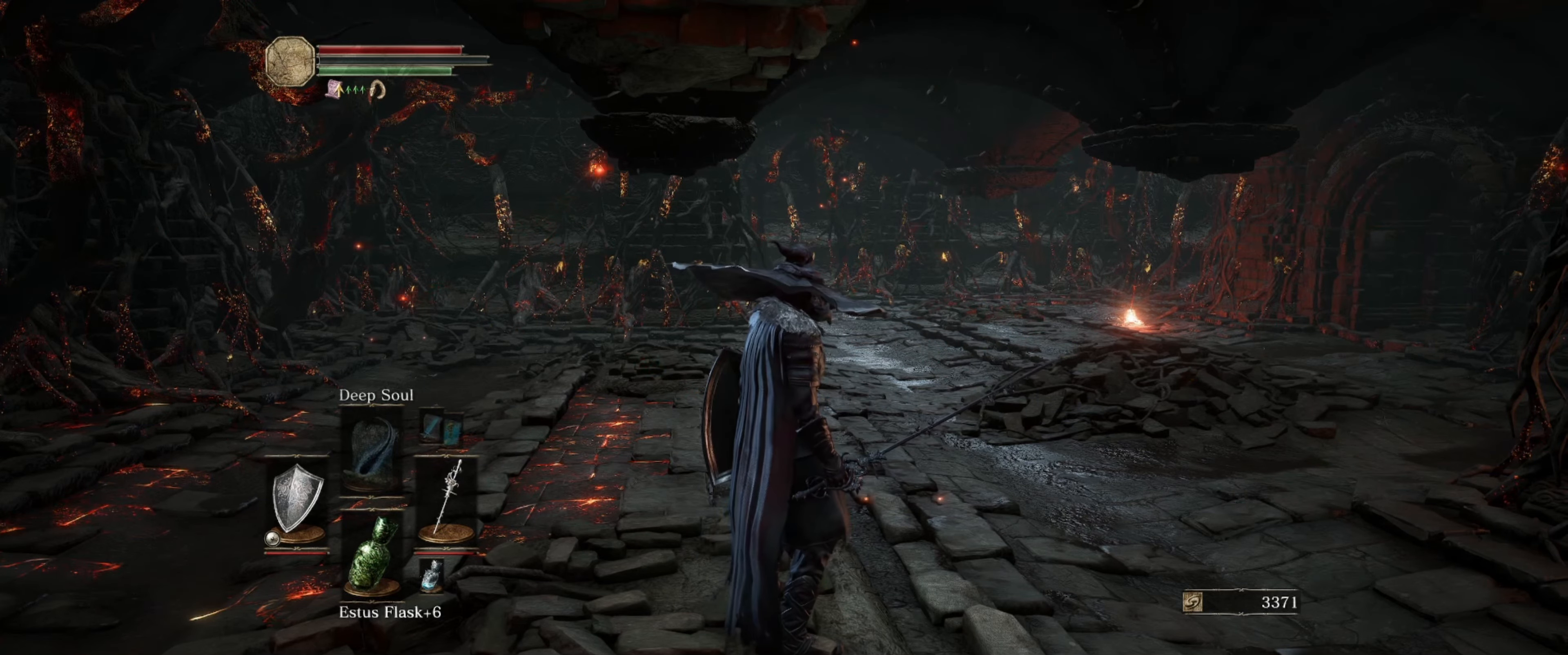
{"buttons": [], "left_stick": "center", "right_stick": "center", "events": []}
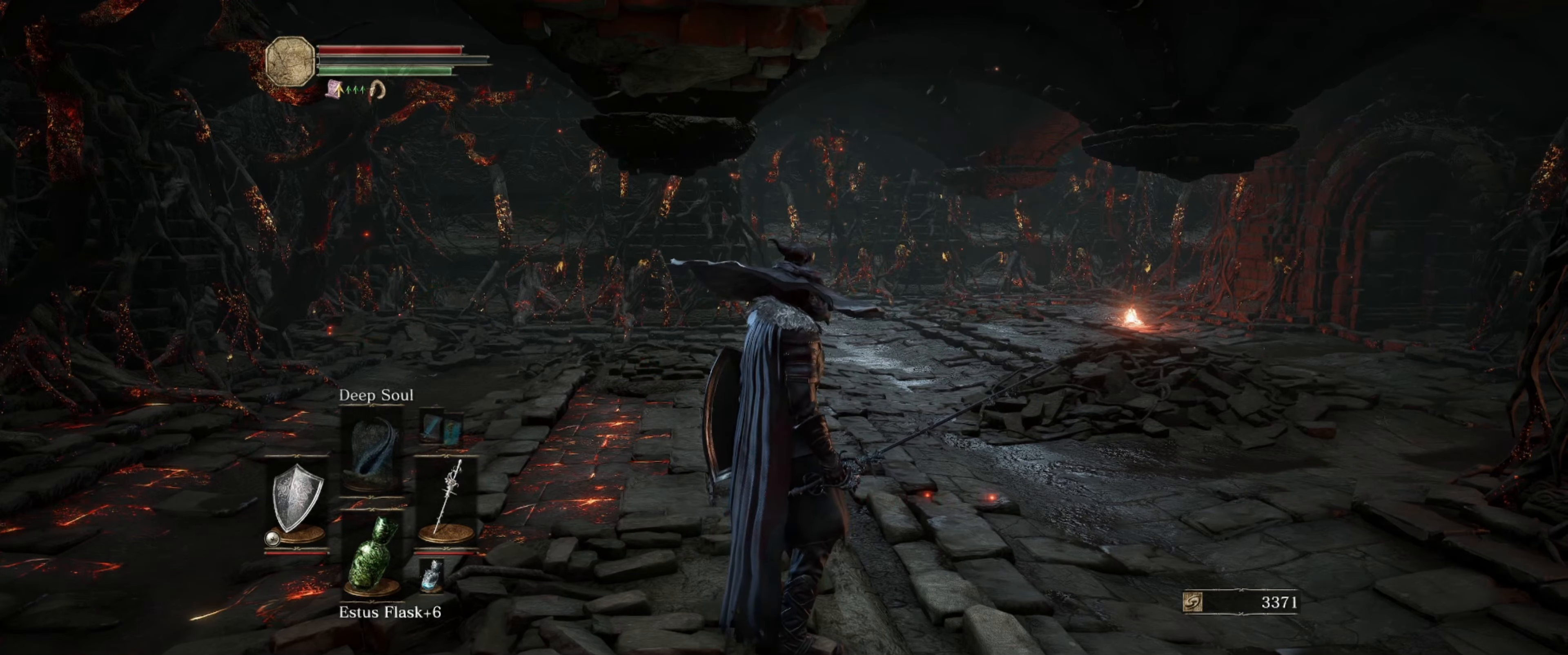
{"buttons": [], "left_stick": "center", "right_stick": "center", "events": []}
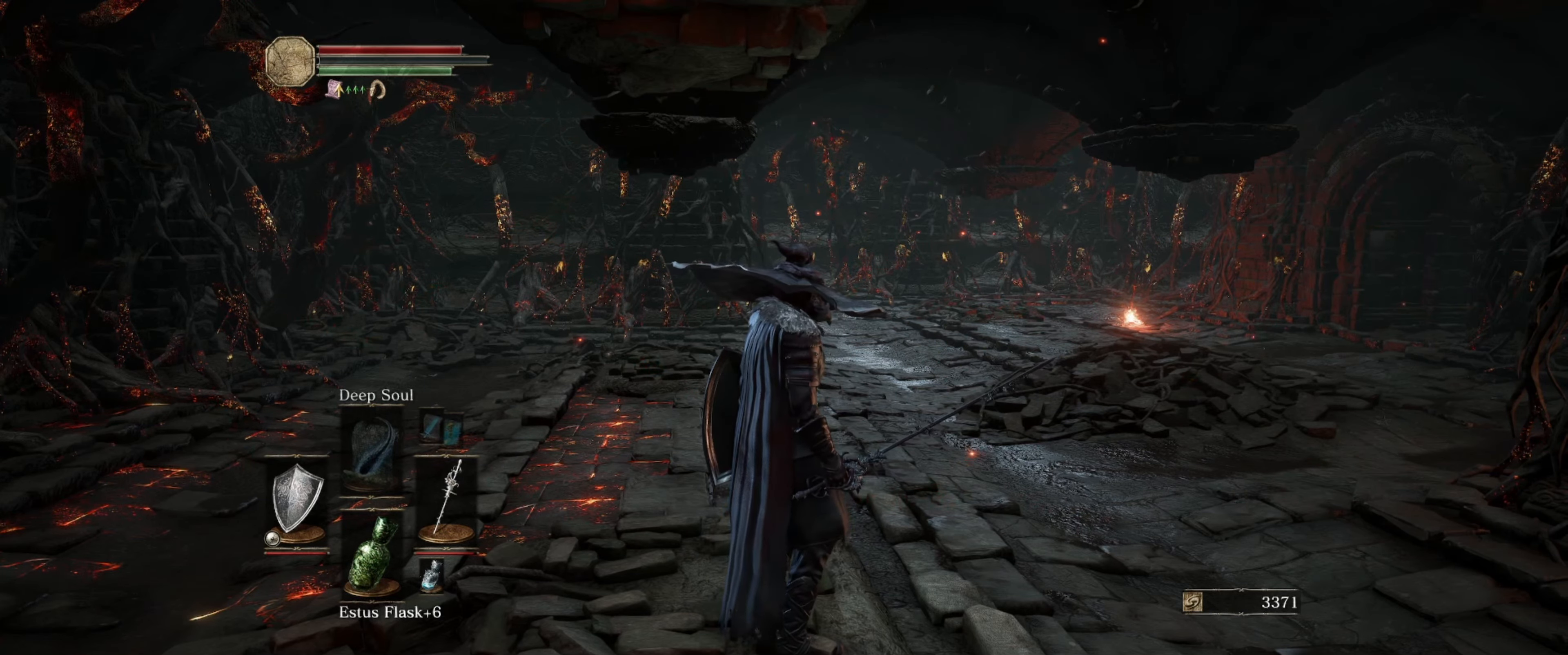
{"buttons": [], "left_stick": "left", "right_stick": "center", "events": [[367, "left_stick", "left"]]}
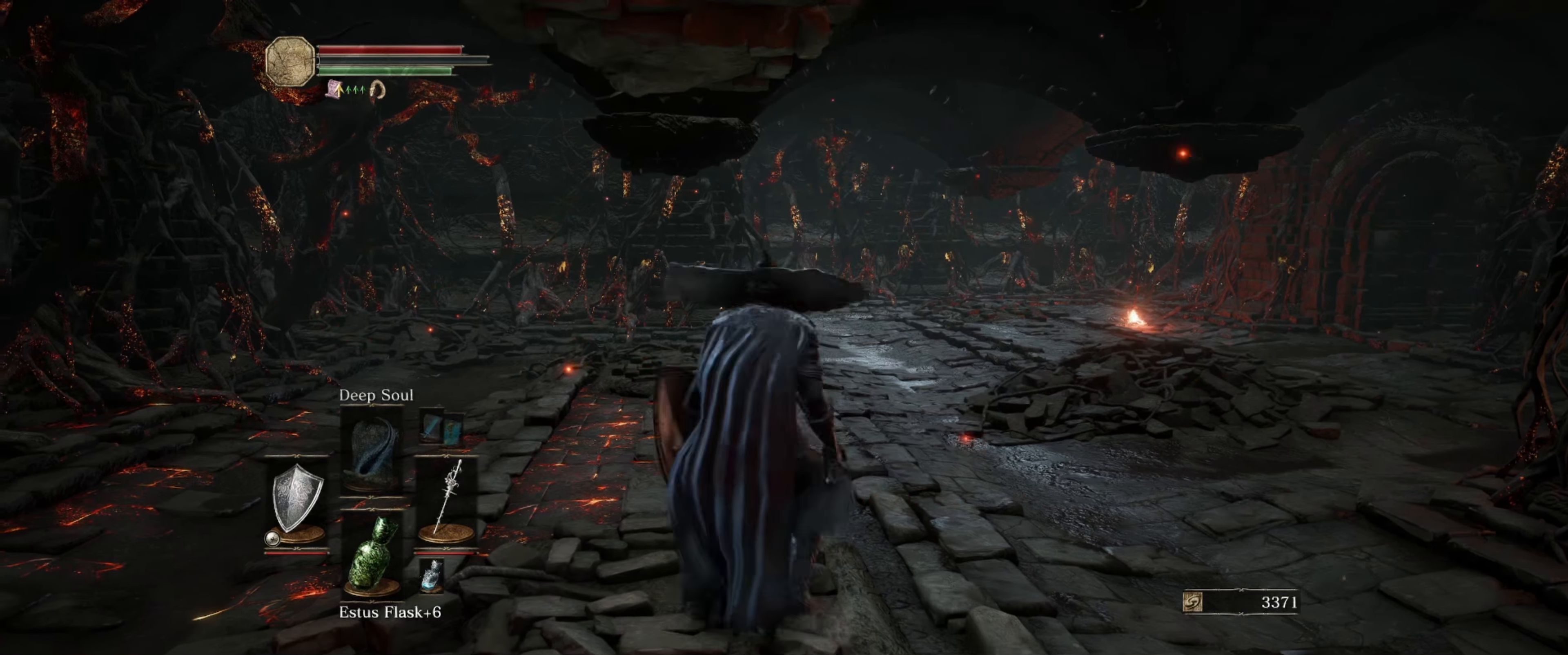
{"buttons": [], "left_stick": "center", "right_stick": "left", "events": [[34, "right_stick", "left"], [317, "left_stick", "center"]]}
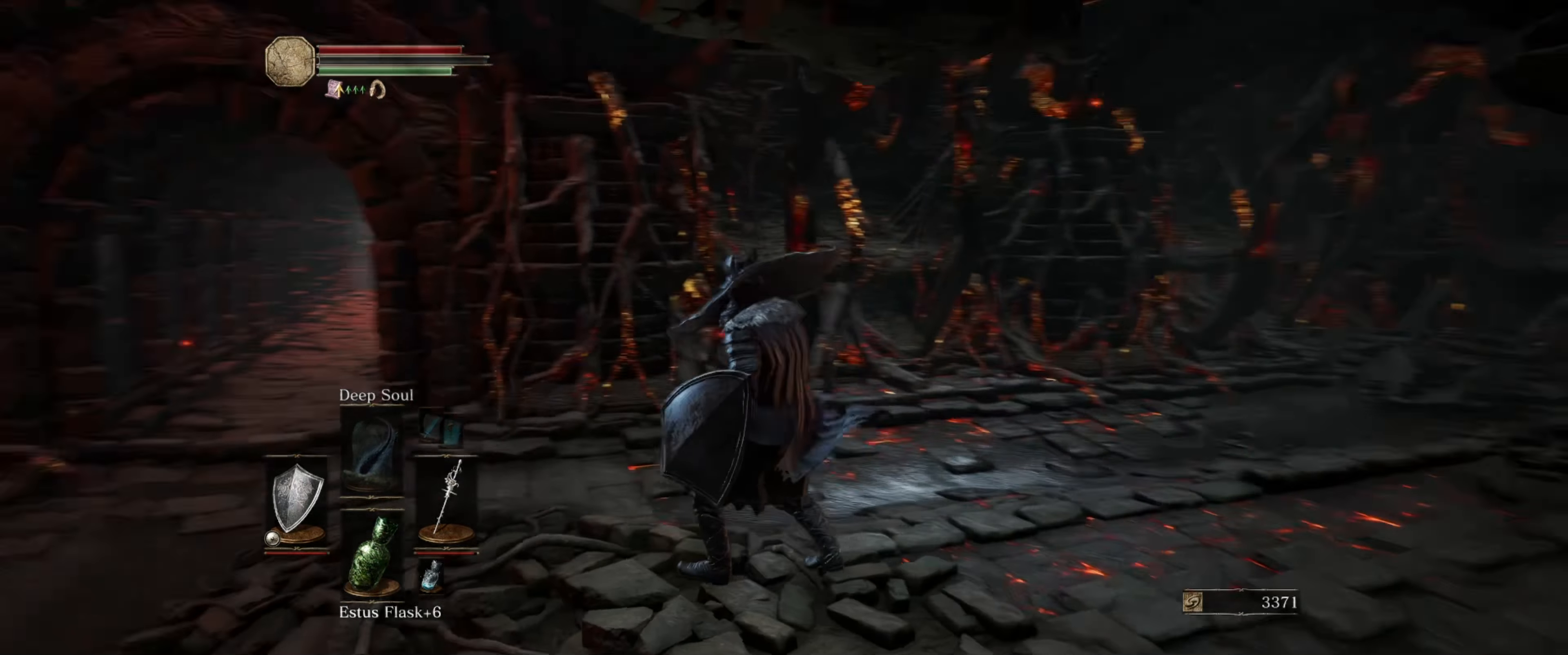
{"buttons": [], "left_stick": "up-left", "right_stick": "center", "events": [[17, "left_stick", "up-left"], [117, "right_stick", "center"]]}
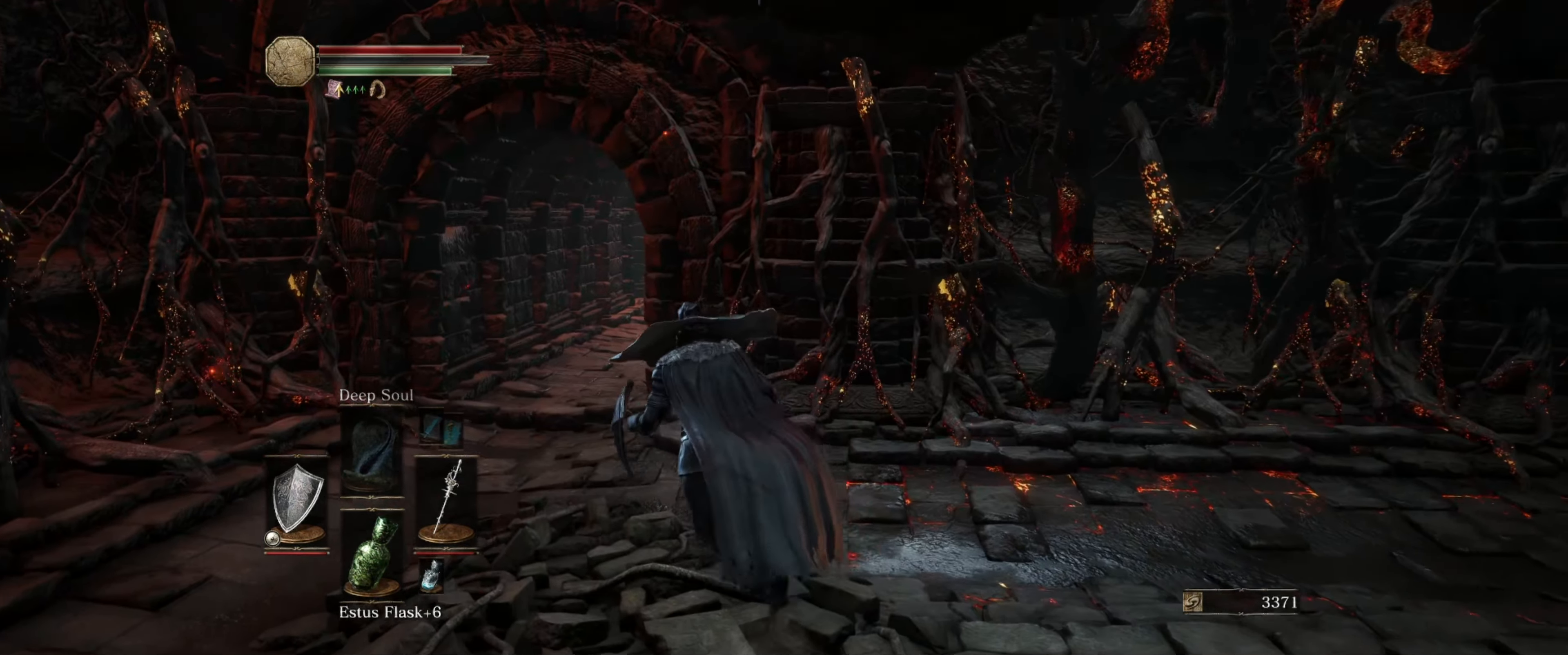
{"buttons": [], "left_stick": "up-left", "right_stick": "left", "events": [[400, "right_stick", "left"]]}
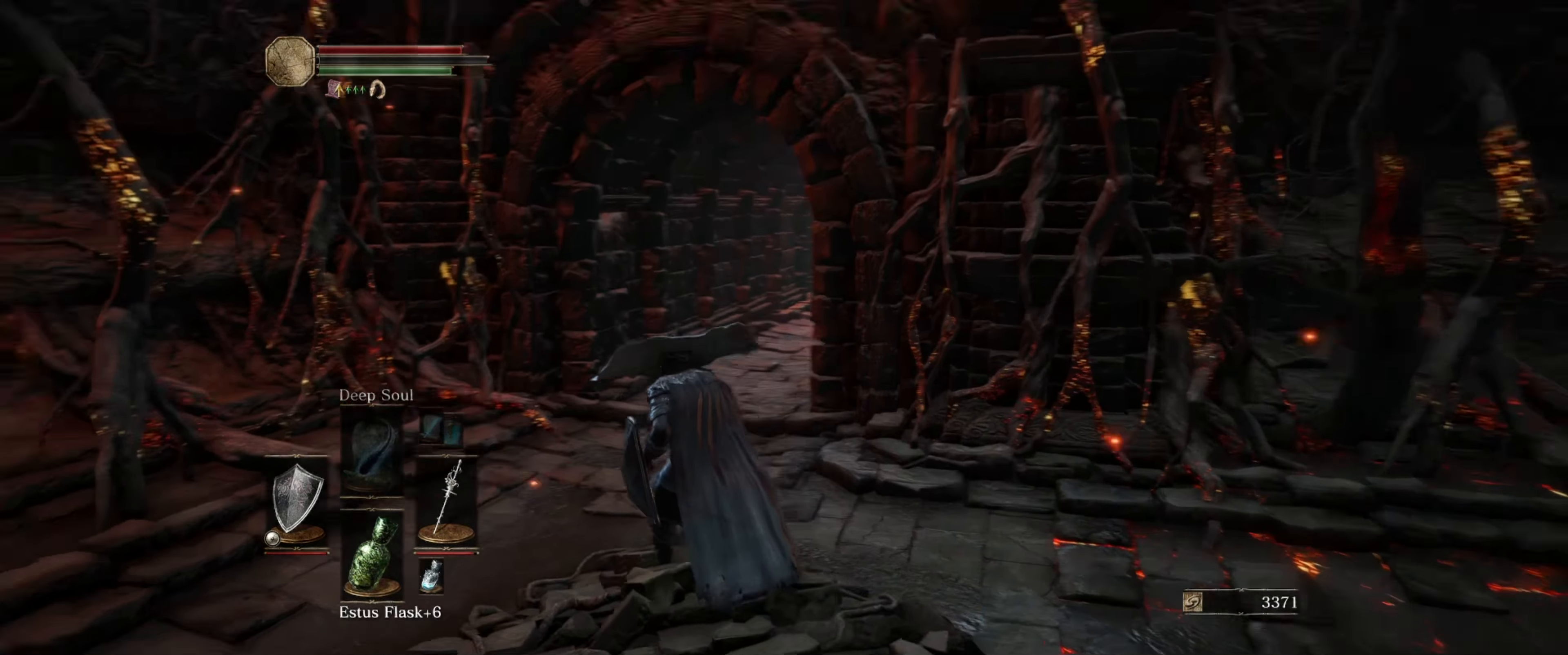
{"buttons": [], "left_stick": "up", "right_stick": "right", "events": [[83, "left_stick", "up"], [116, "right_stick", "center"], [300, "right_stick", "right"]]}
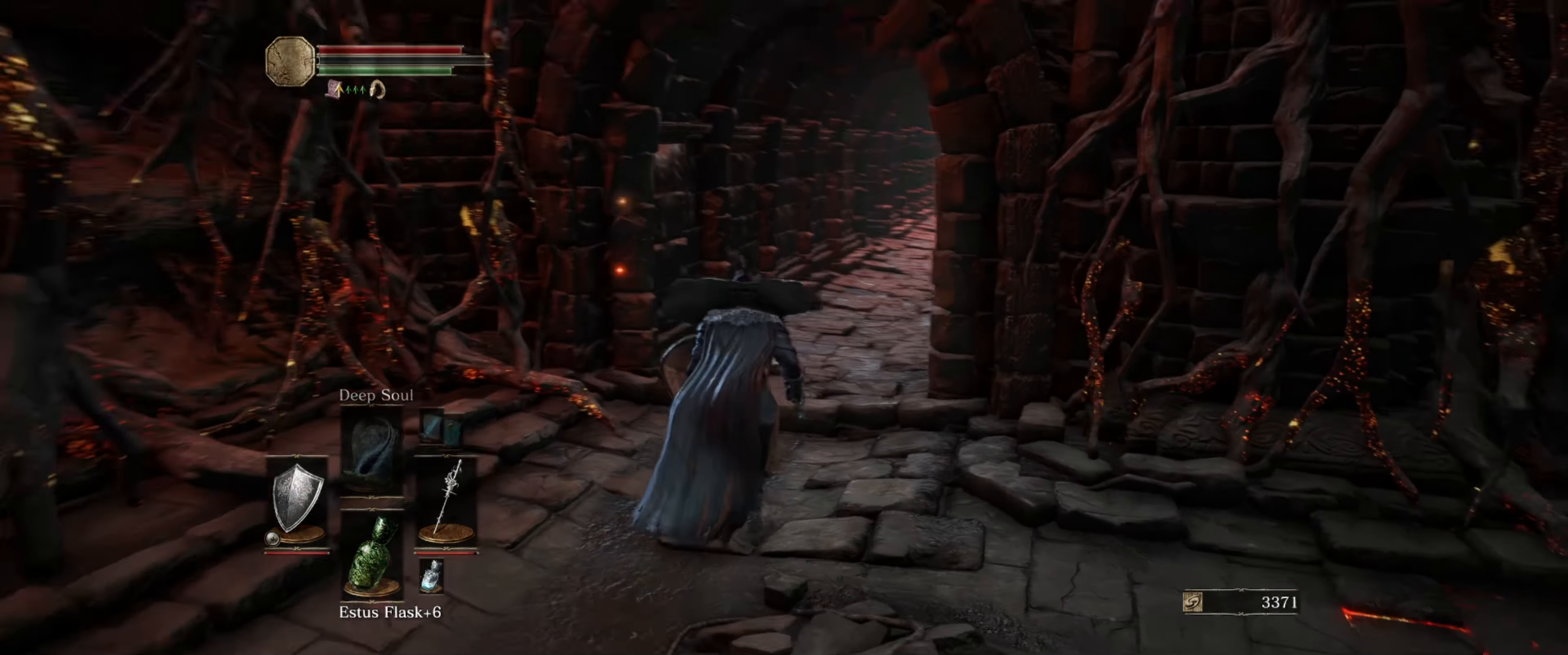
{"buttons": [], "left_stick": "center", "right_stick": "up-right", "events": [[166, "left_stick", "center"], [166, "right_stick", "center"], [466, "right_stick", "up-right"]]}
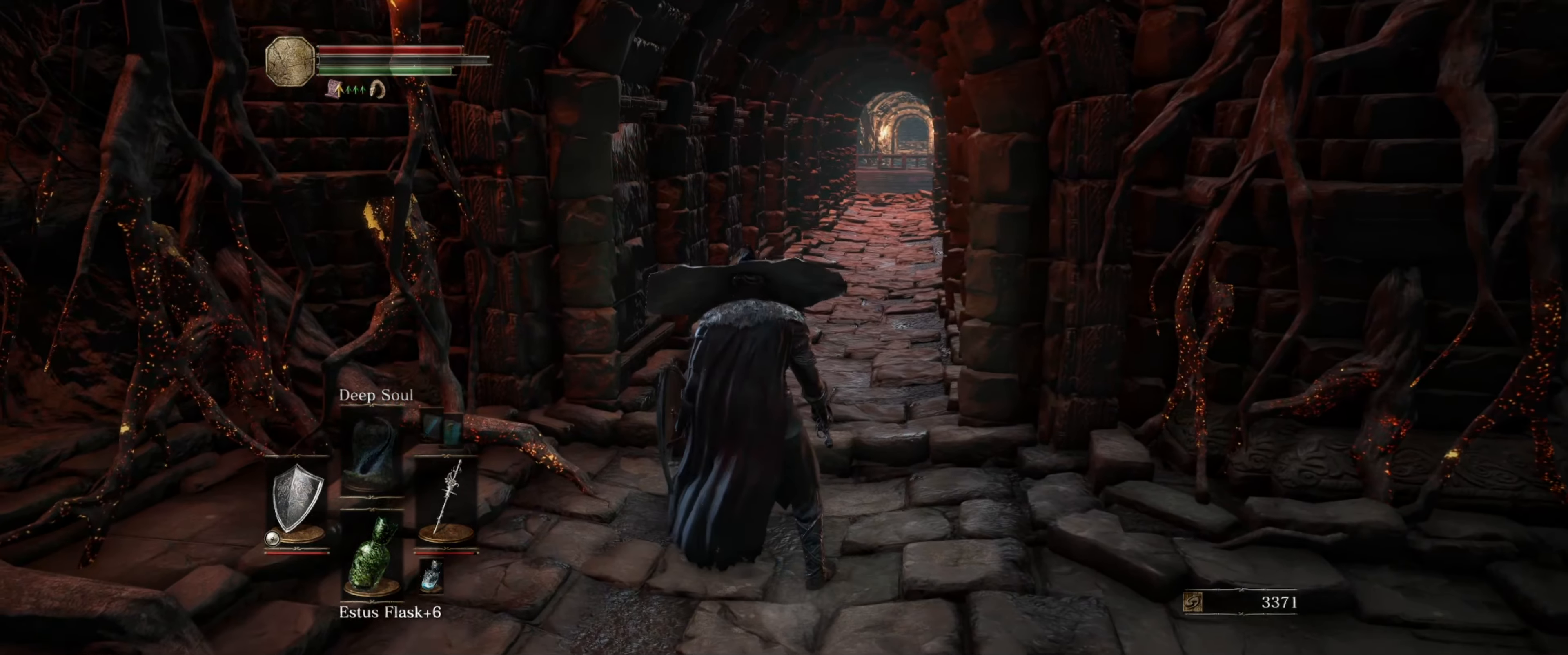
{"buttons": [], "left_stick": "center", "right_stick": "center", "events": [[116, "right_stick", "center"]]}
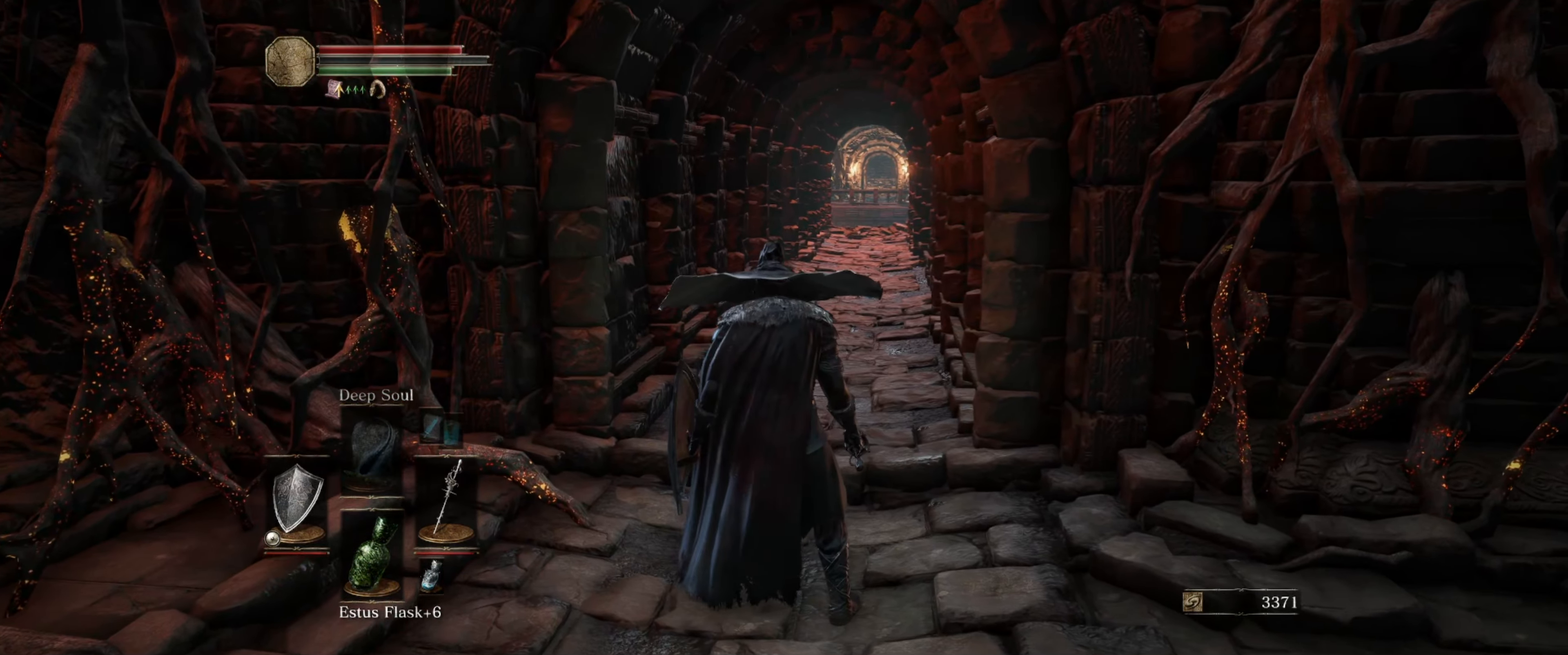
{"buttons": [], "left_stick": "center", "right_stick": "center", "events": []}
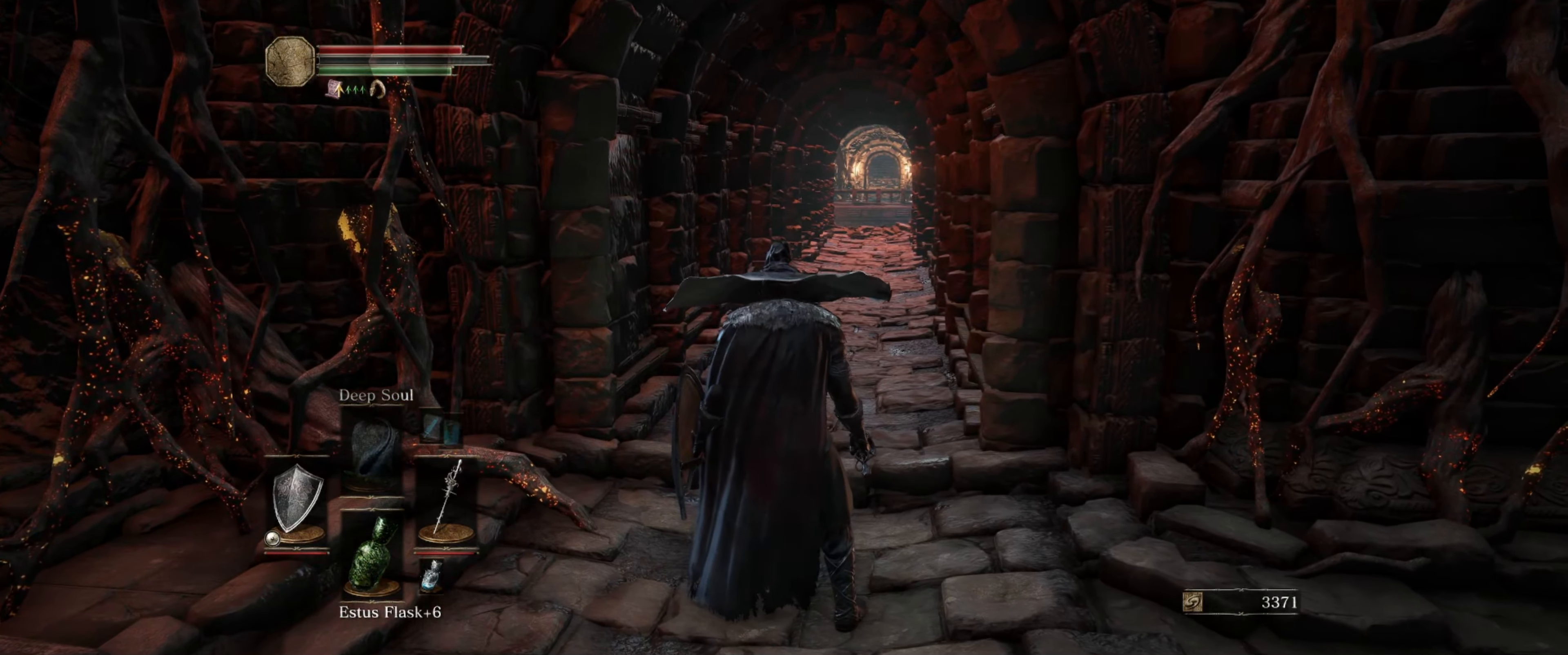
{"buttons": [], "left_stick": "center", "right_stick": "center", "events": []}
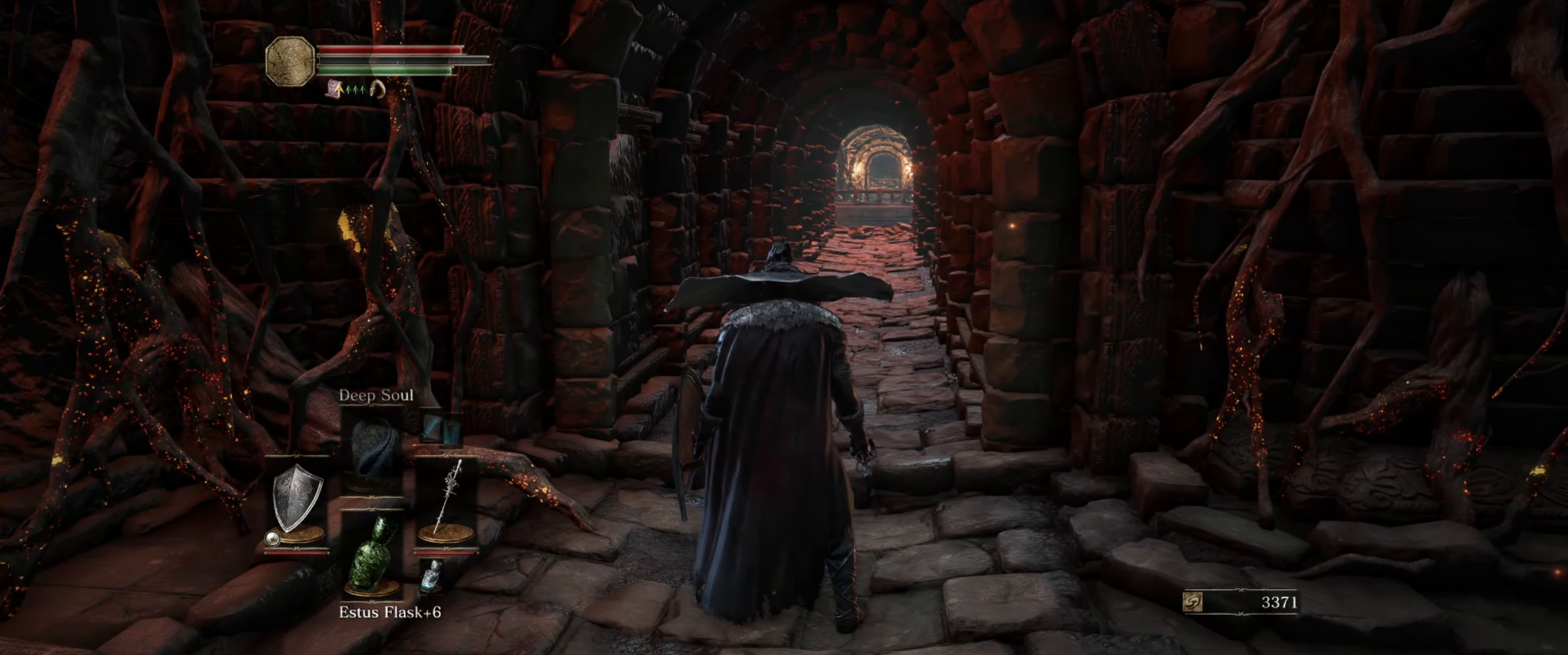
{"buttons": [], "left_stick": "center", "right_stick": "center", "events": []}
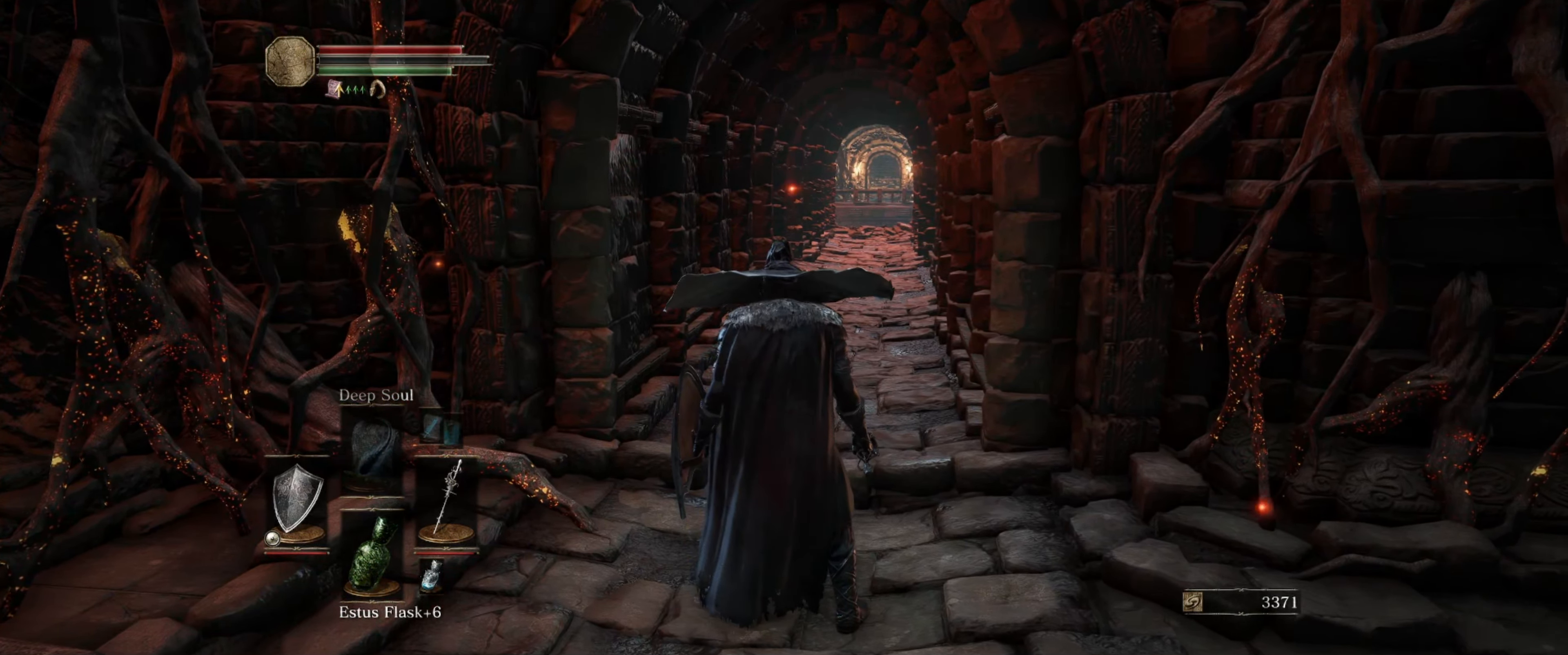
{"buttons": [], "left_stick": "right", "right_stick": "down-right", "events": [[166, "left_stick", "right"], [166, "right_stick", "right"], [350, "right_stick", "down-right"]]}
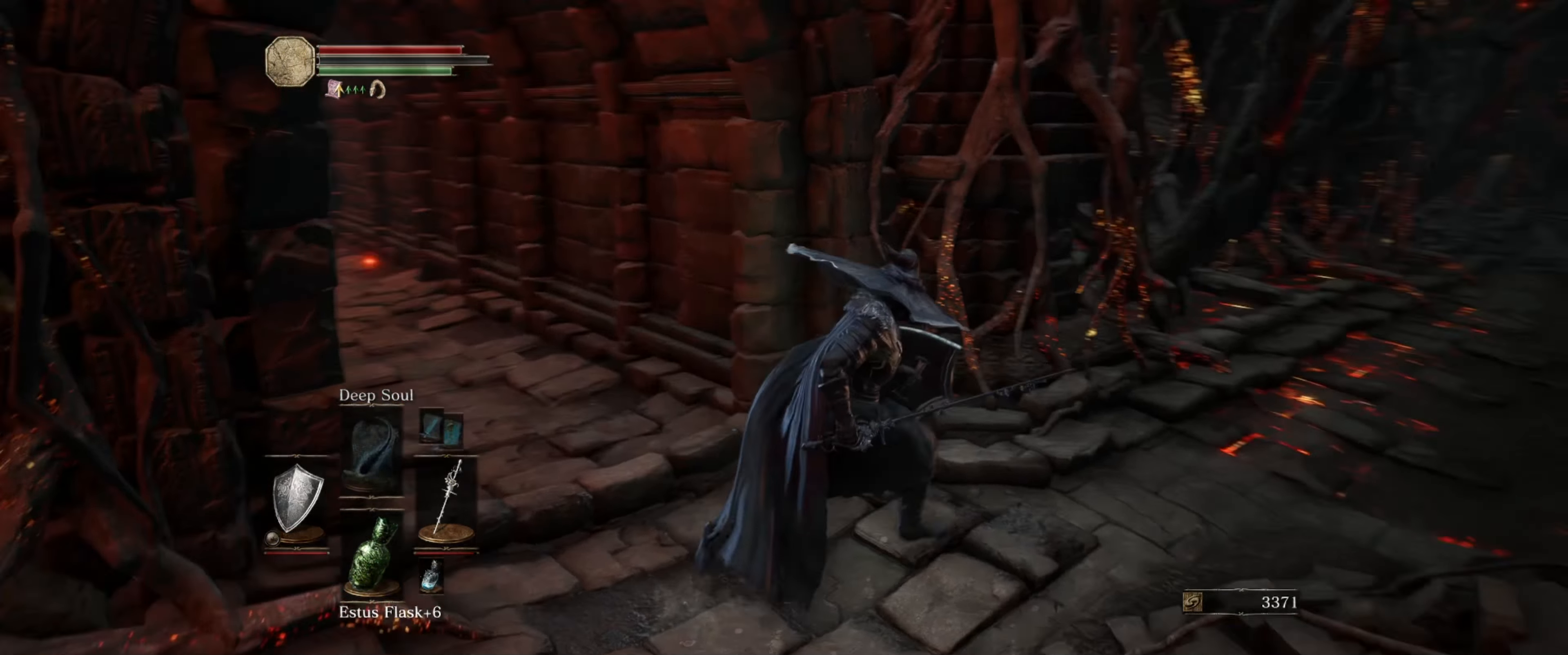
{"buttons": [], "left_stick": "center", "right_stick": "center", "events": [[333, "left_stick", "up-right"], [450, "right_stick", "center"], [500, "left_stick", "center"]]}
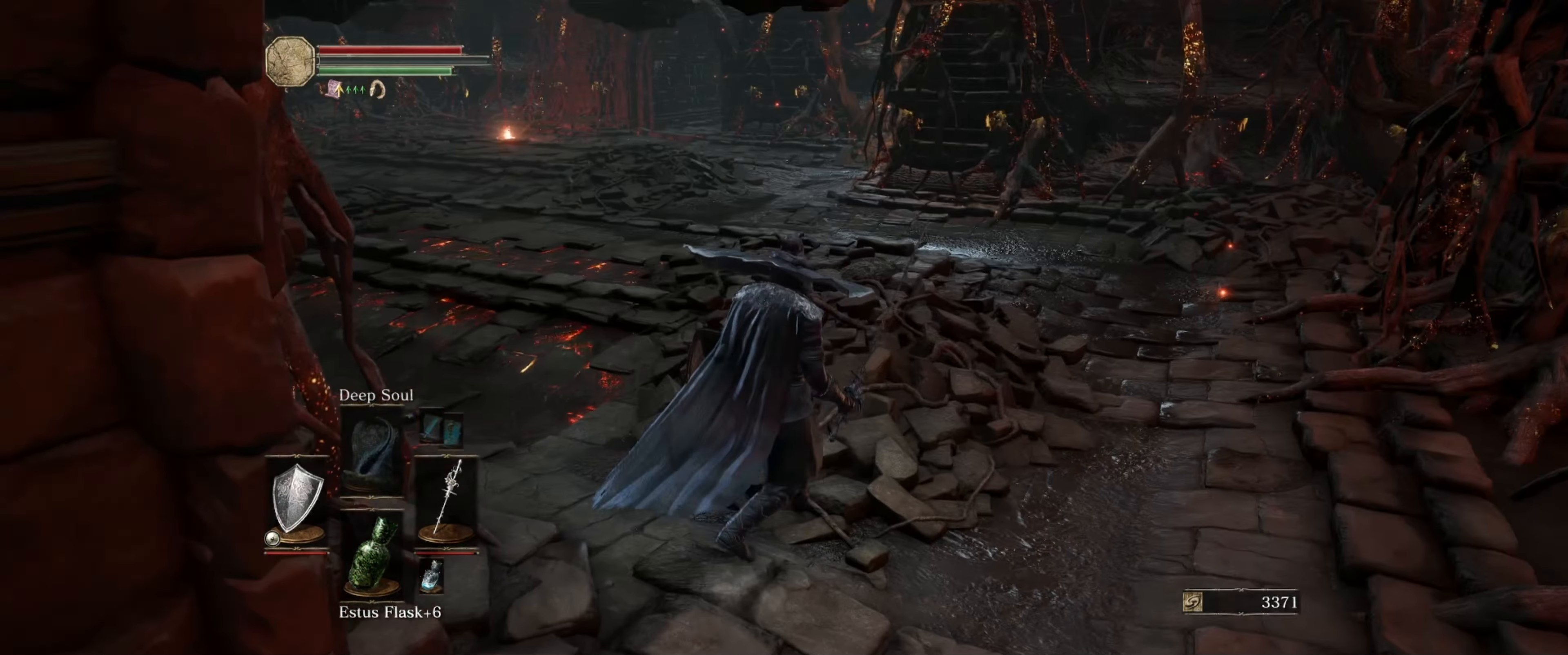
{"buttons": [], "left_stick": "center", "right_stick": "center", "events": []}
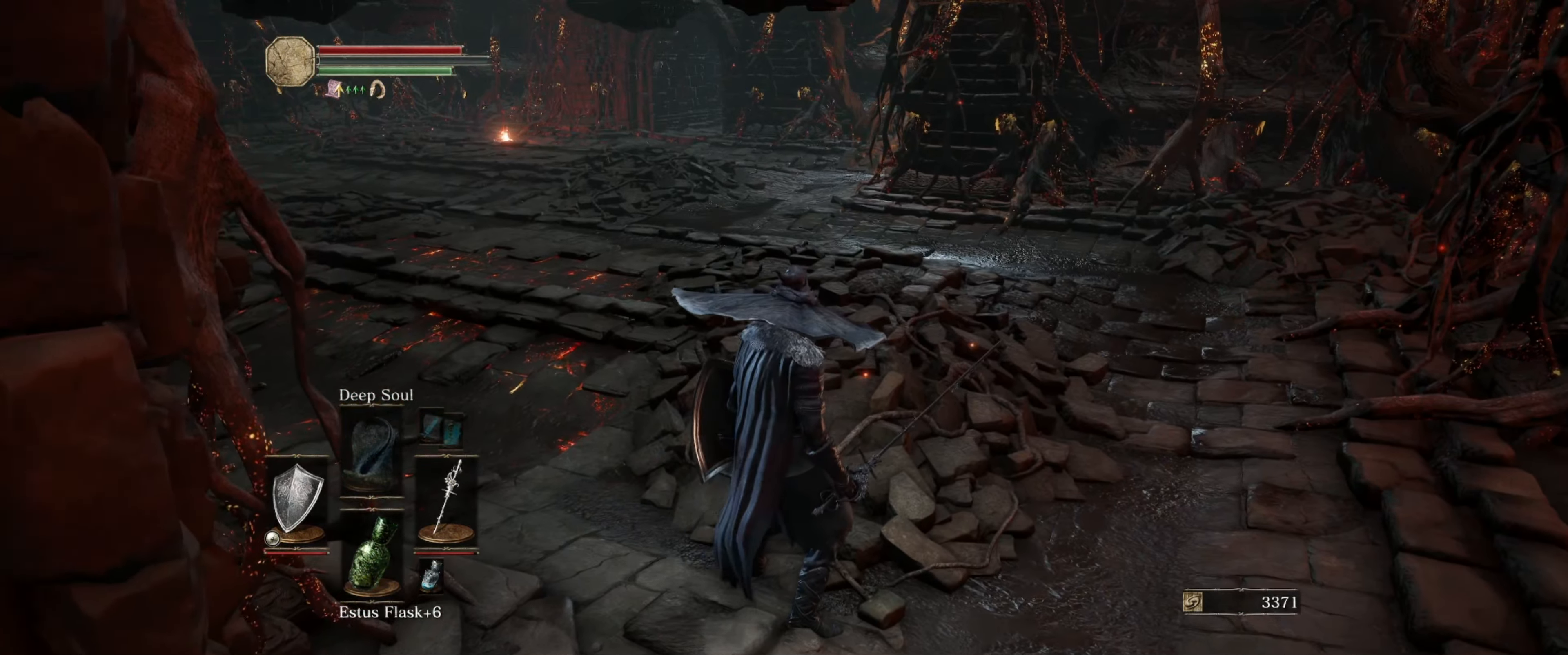
{"buttons": [], "left_stick": "center", "right_stick": "center", "events": []}
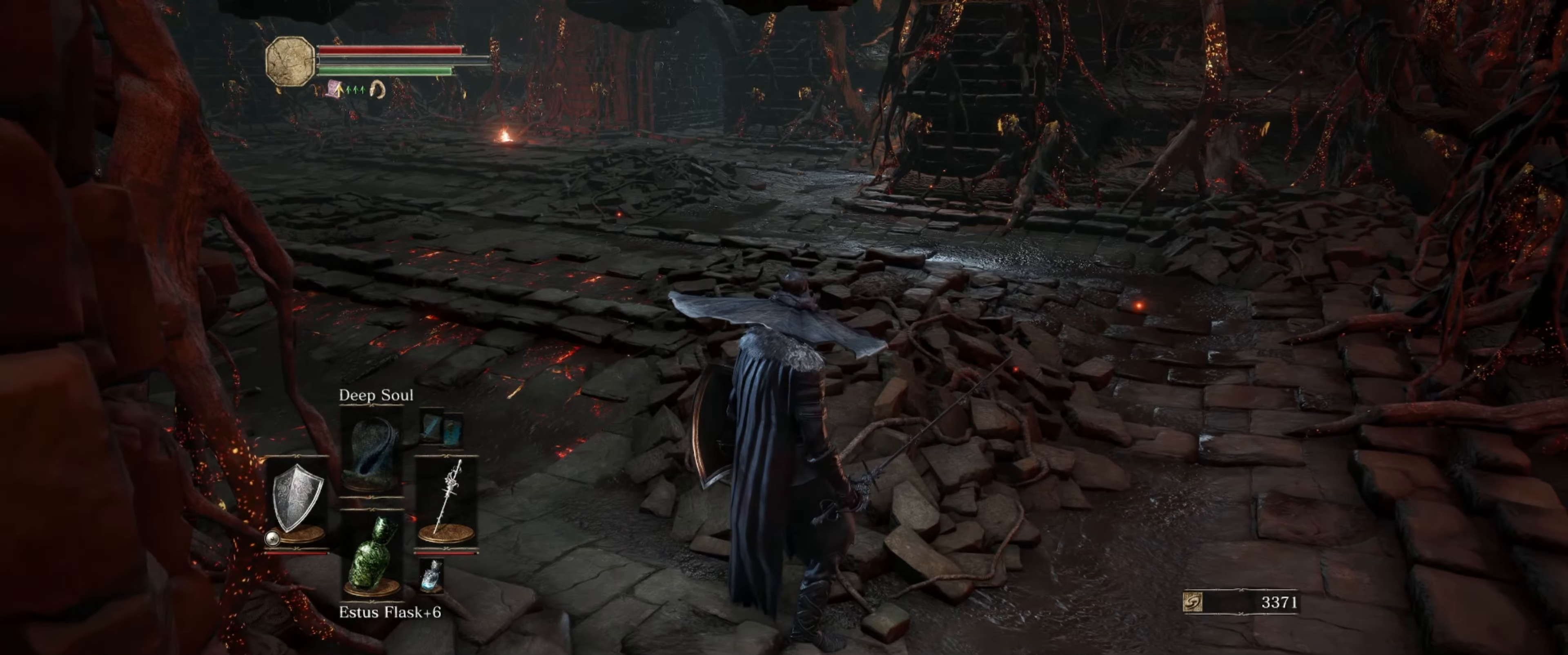
{"buttons": [], "left_stick": "up", "right_stick": "right", "events": [[333, "right_stick", "right"], [433, "left_stick", "up"]]}
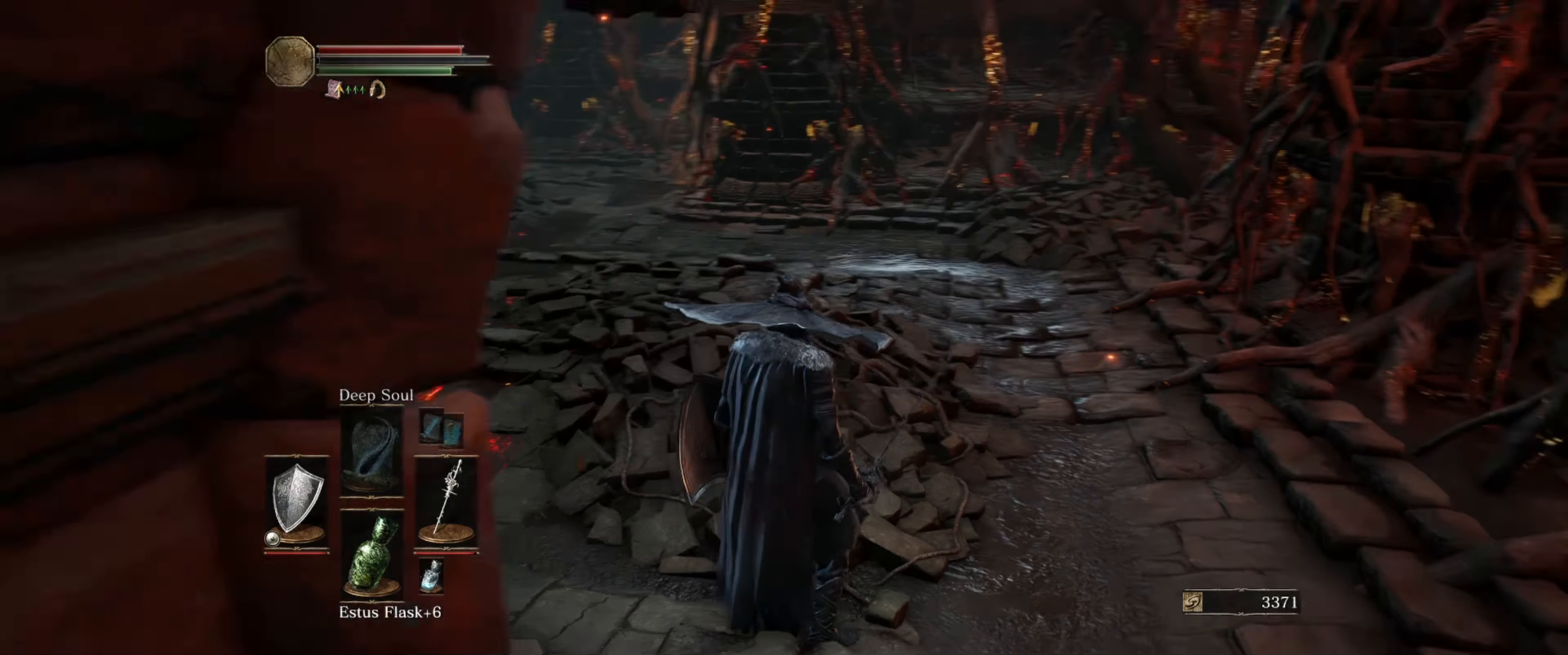
{"buttons": [], "left_stick": "center", "right_stick": "center", "events": [[167, "left_stick", "up-left"], [317, "left_stick", "center"], [400, "right_stick", "center"]]}
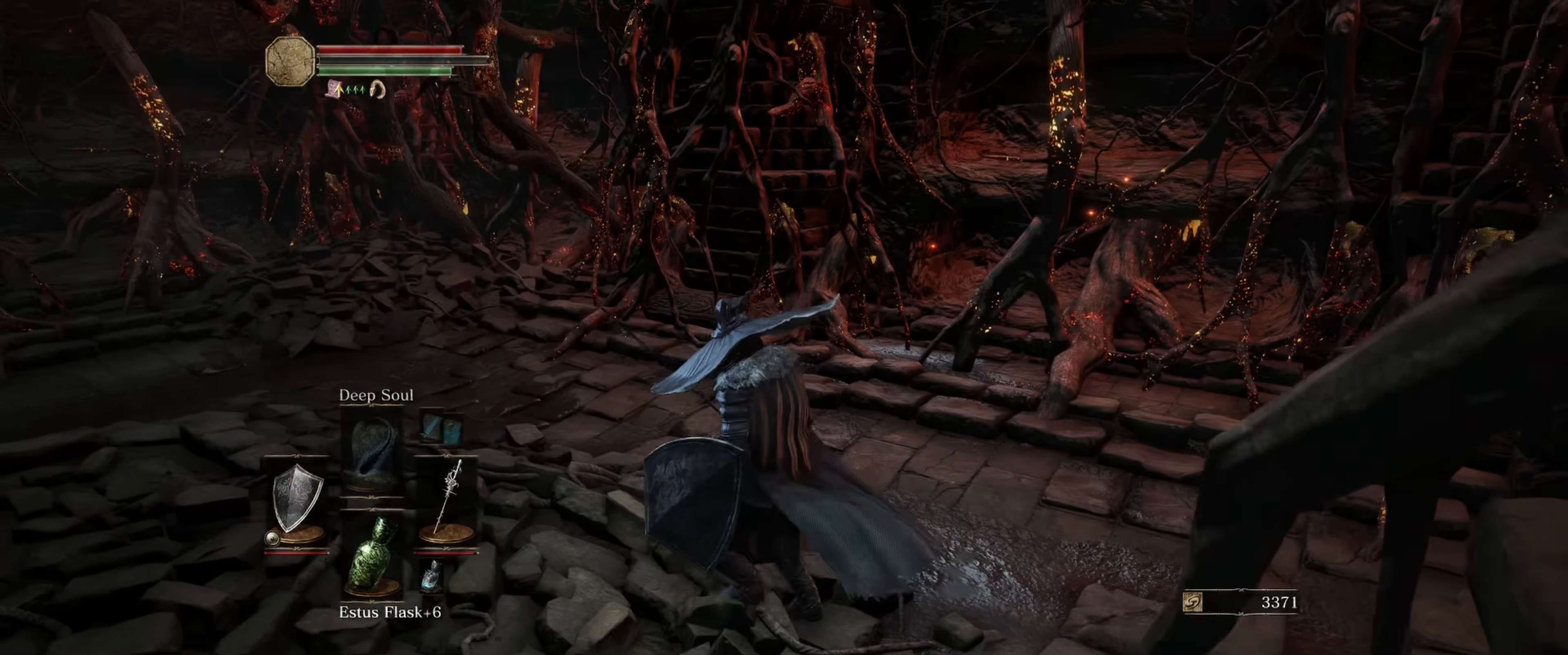
{"buttons": ["L1"], "left_stick": "center", "right_stick": "left", "events": [[350, "right_stick", "left"], [383, "L1", "down"]]}